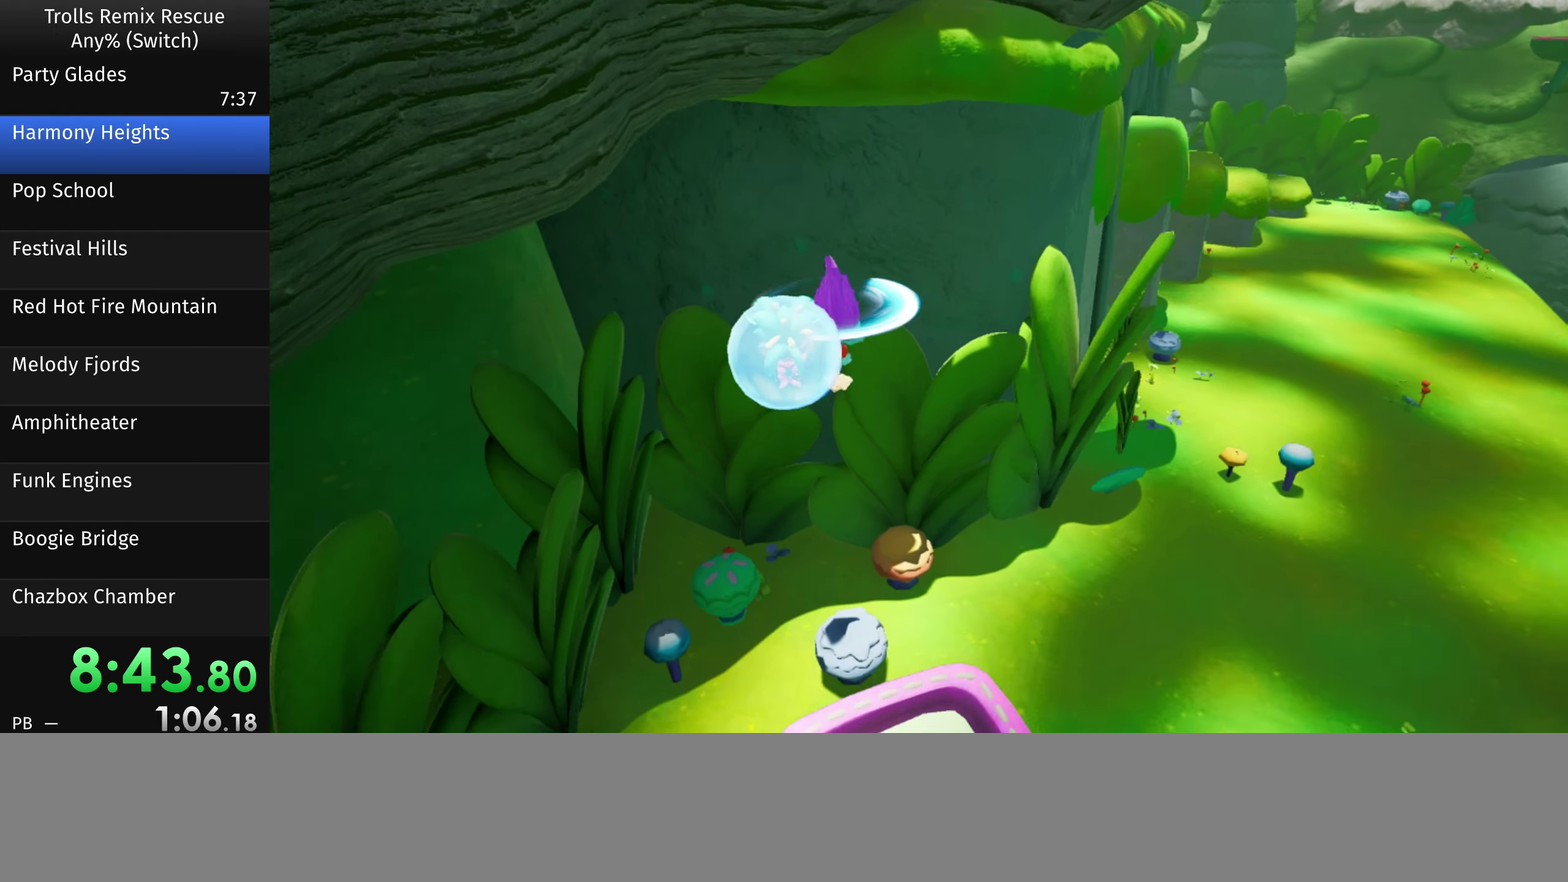
Gameplay with a controller (PlayStation layout); each line is a JSON object with the inputs held at the frame after it. "button_events" lists button changes between this image and that frame as [ms after this image, input, new state], when the widget could be followed in between (sticks are given only as held states). Not read: L3 R3 other_buttons.
{"buttons": [], "left_stick": "center", "right_stick": "center", "button_events": []}
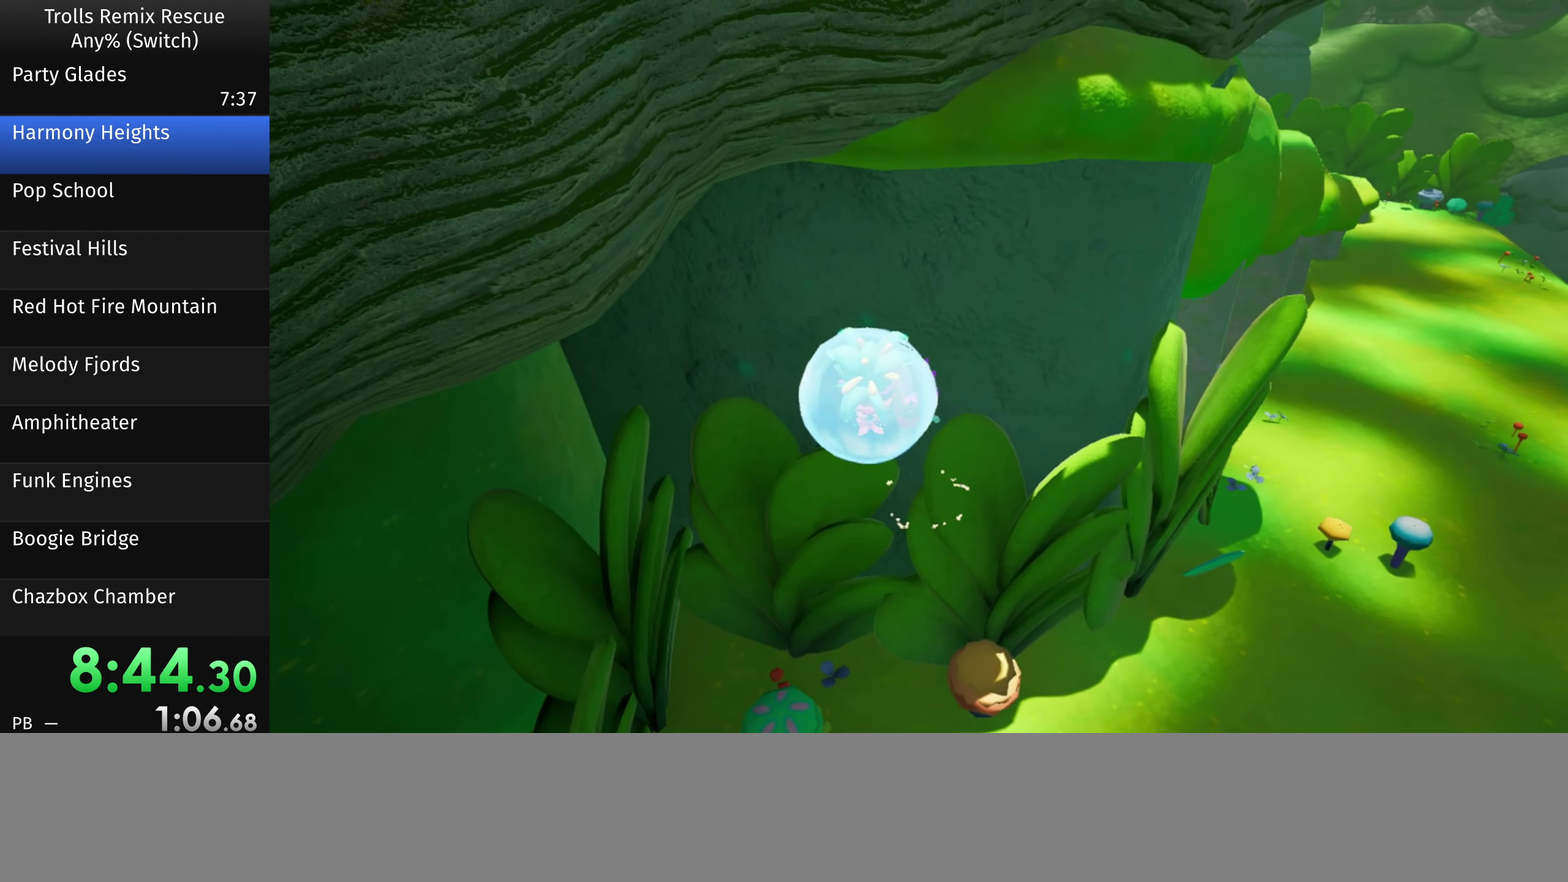
{"buttons": [], "left_stick": "up-right", "right_stick": "center", "button_events": []}
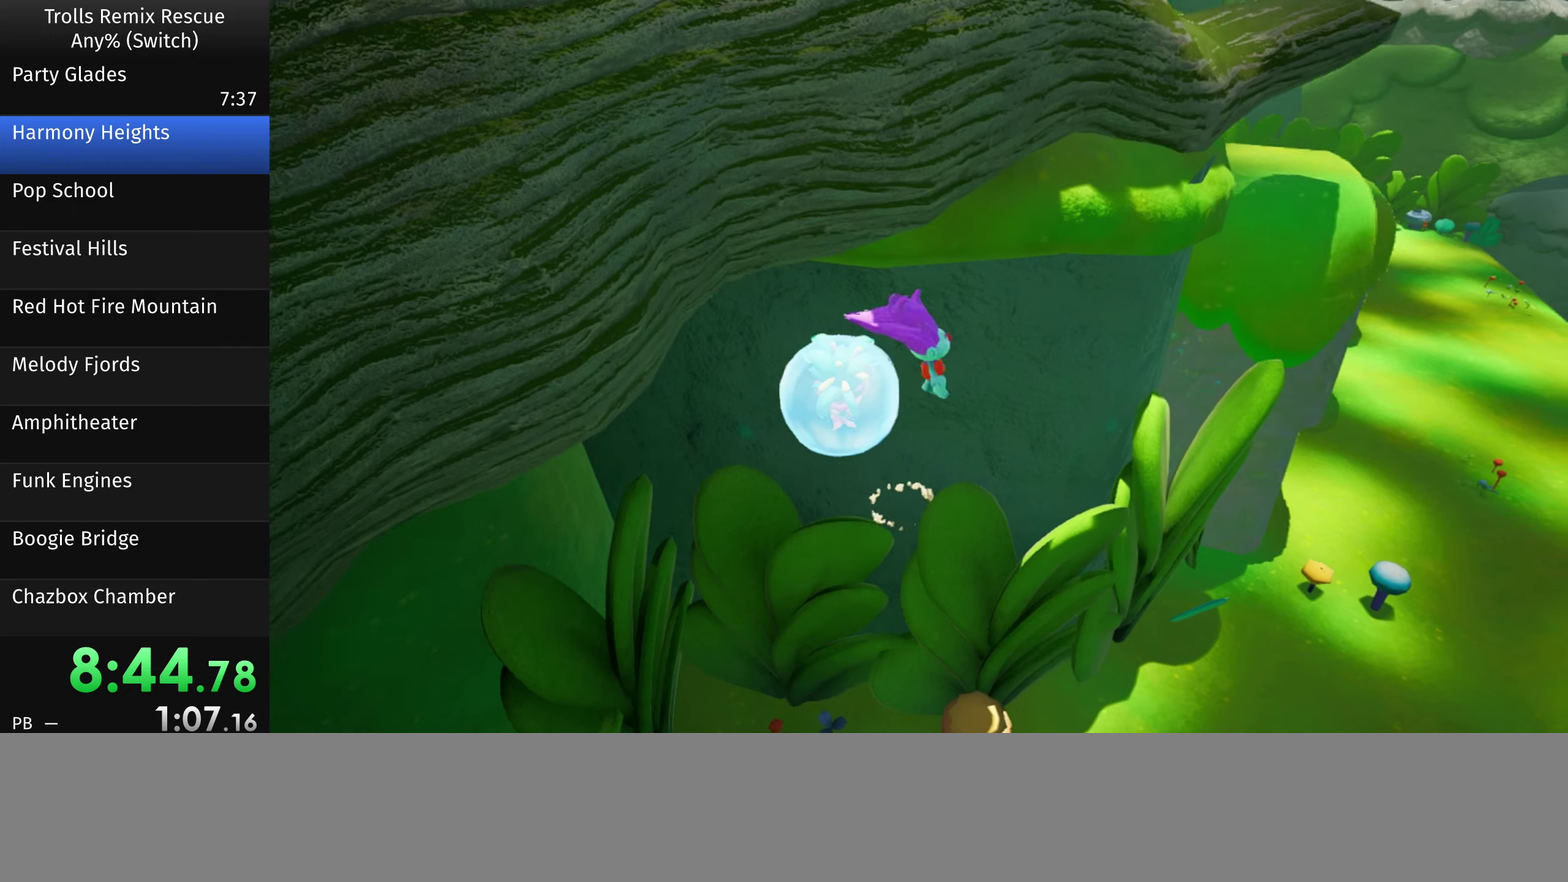
{"buttons": [], "left_stick": "up", "right_stick": "center", "button_events": []}
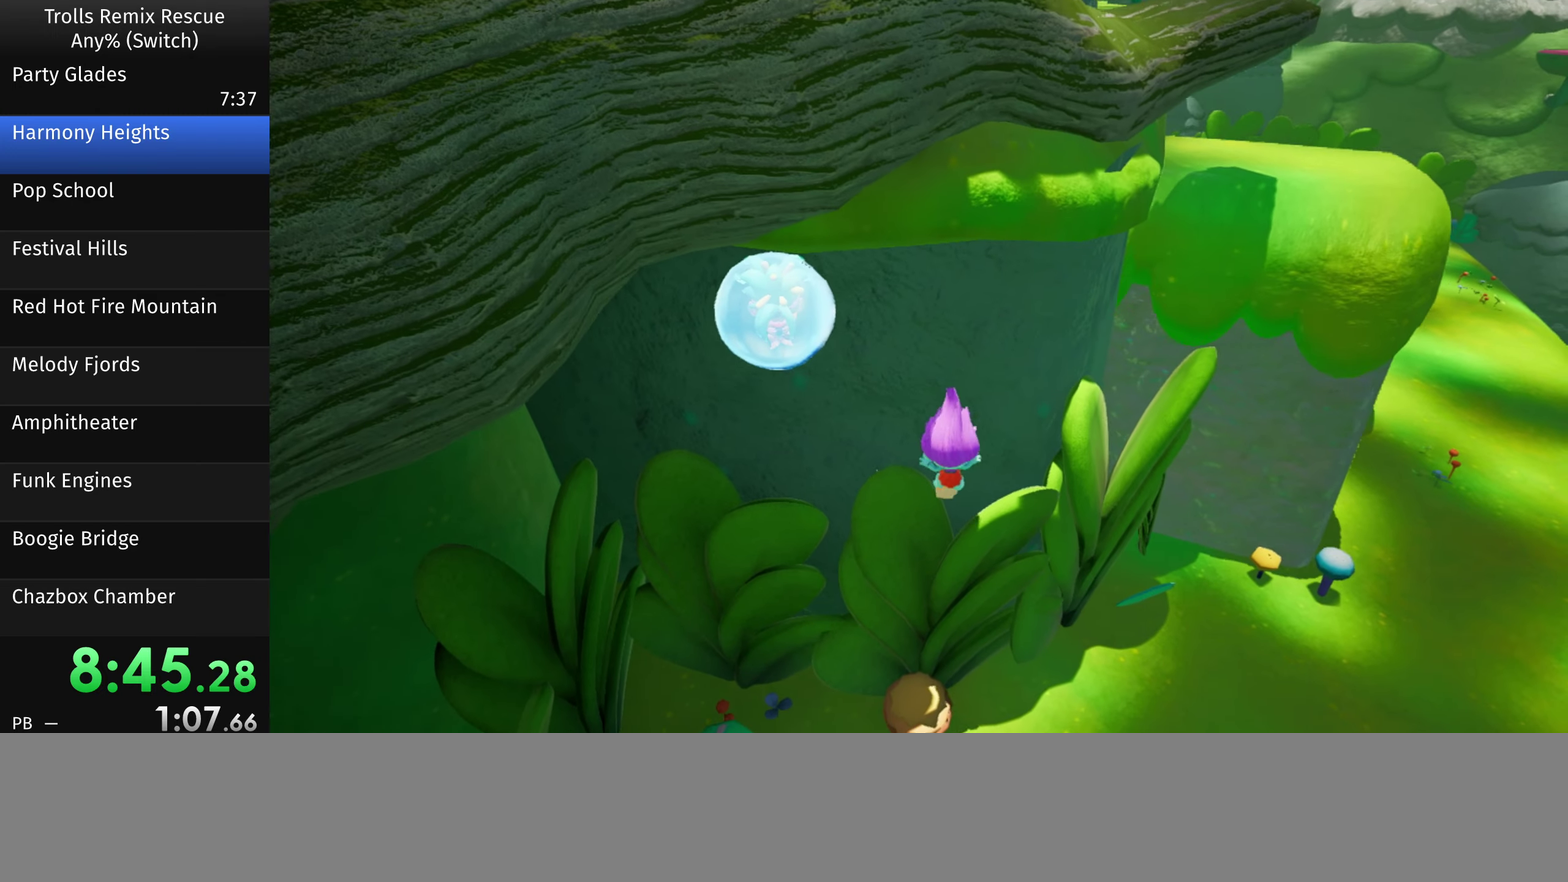
{"buttons": [], "left_stick": "right", "right_stick": "center", "button_events": []}